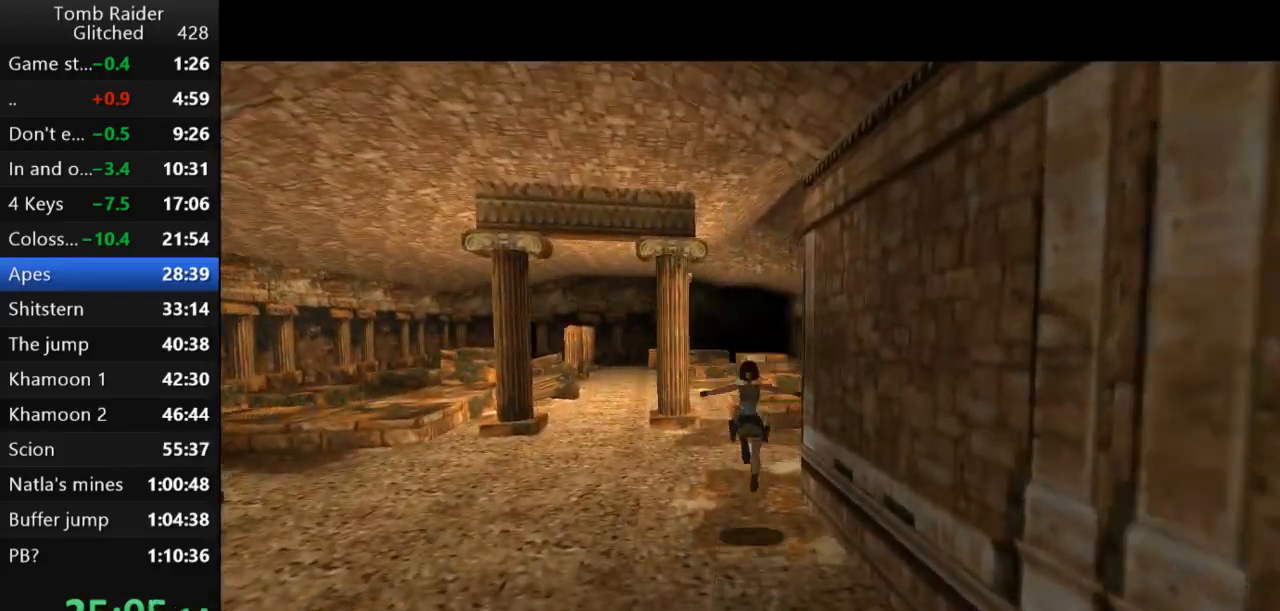
Gameplay with keyboard; each line is a JSON object with the keys held at the frame after it. "events" lists presses ("down") and releases ("up") of "action", "action2", "down", "guns", "inv", "jump", "left", "look", "lstep", "right", "roll", "roll2", "rstep", "up" and "walk" between this image and that frame as [ms after this image, input, new state], when the widget could be followed in between. No other keys are recorded. Mouse input is not recorded. Key names are as the overlay labels them; some are game actions (e.g. jump) rather than physical keys.
{"keys": ["jump", "up"], "events": []}
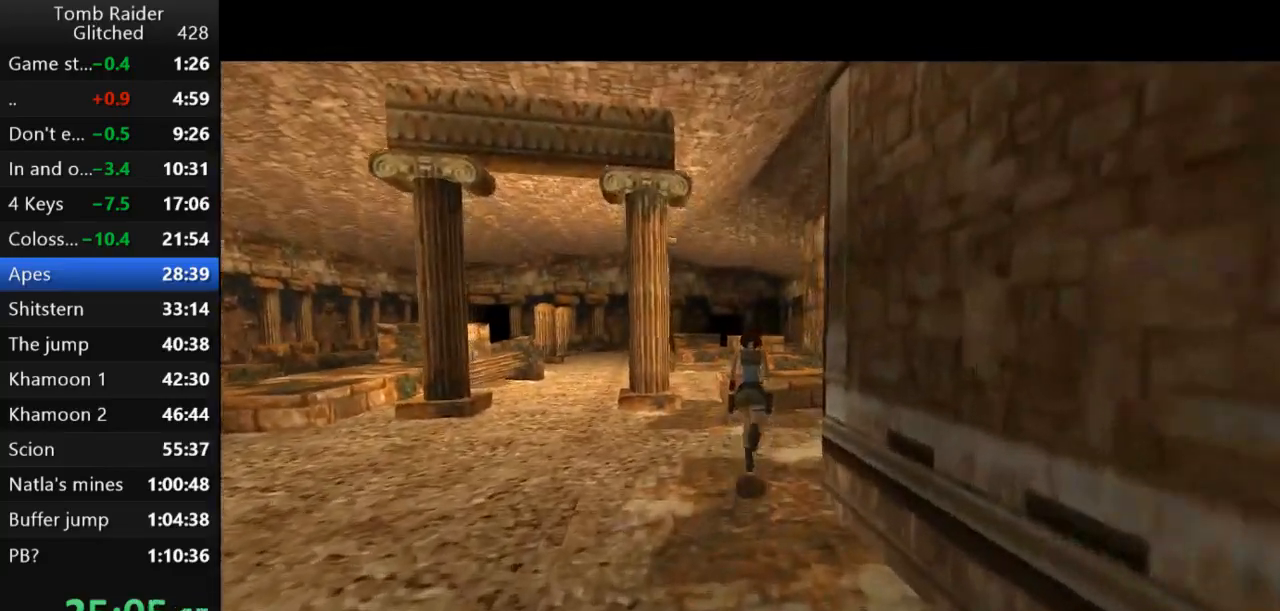
{"keys": ["jump", "right", "up"], "events": [[33, "right", "down"], [100, "right", "up"], [433, "right", "down"]]}
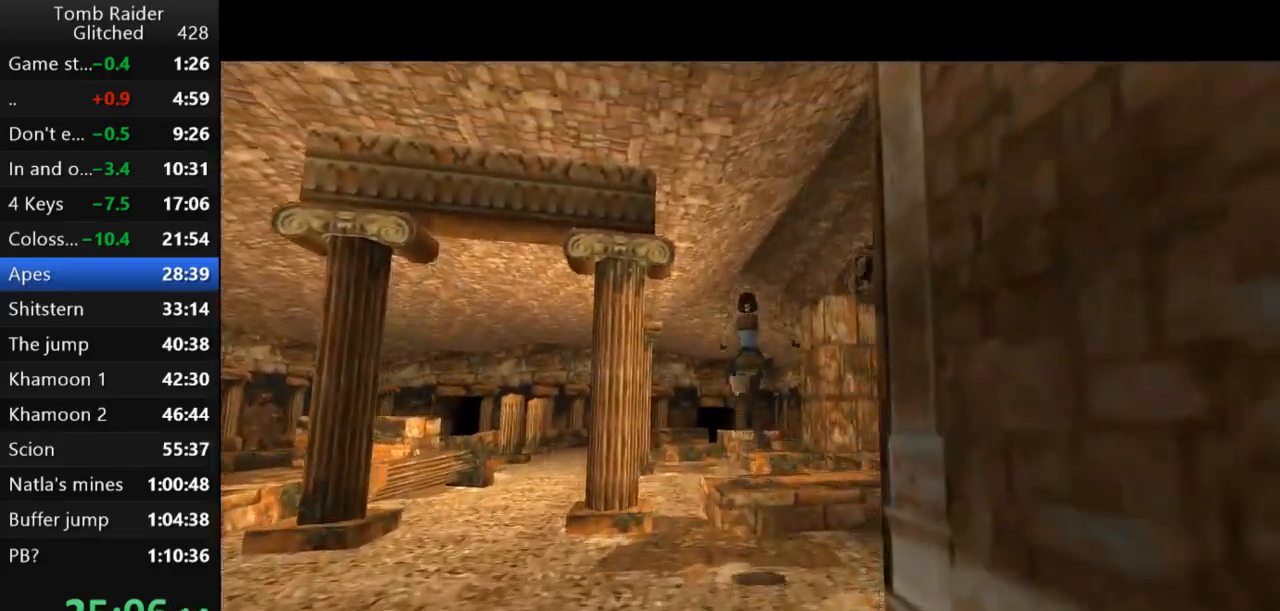
{"keys": ["jump", "up"], "events": [[67, "right", "up"], [200, "right", "down"], [400, "right", "up"]]}
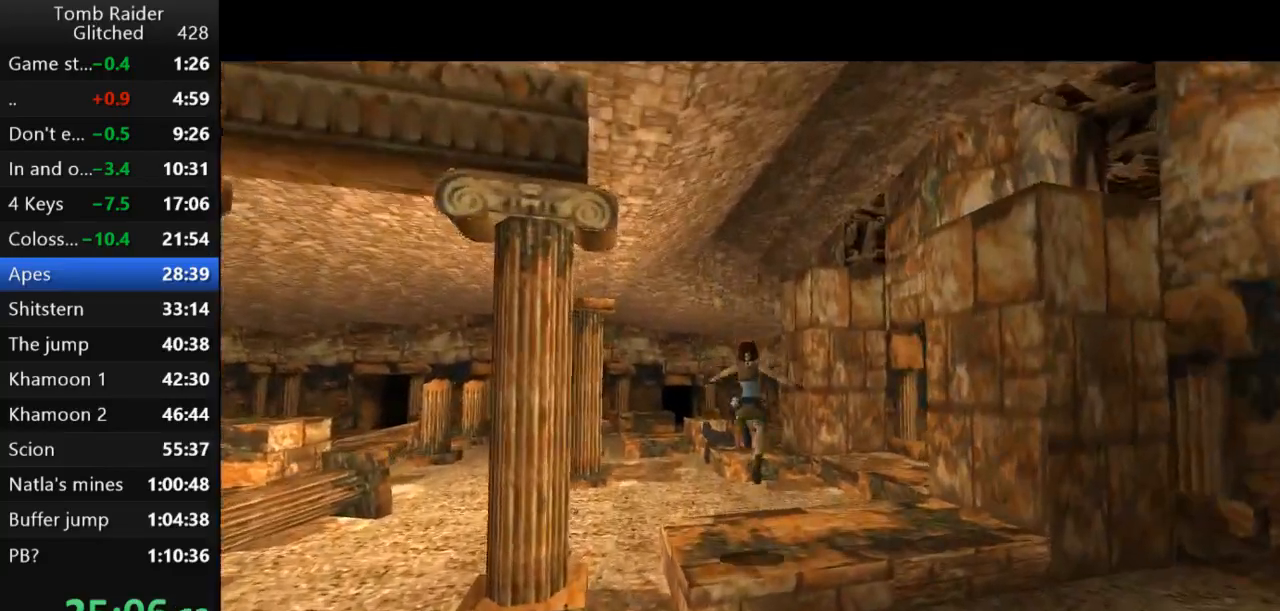
{"keys": ["jump", "up"], "events": []}
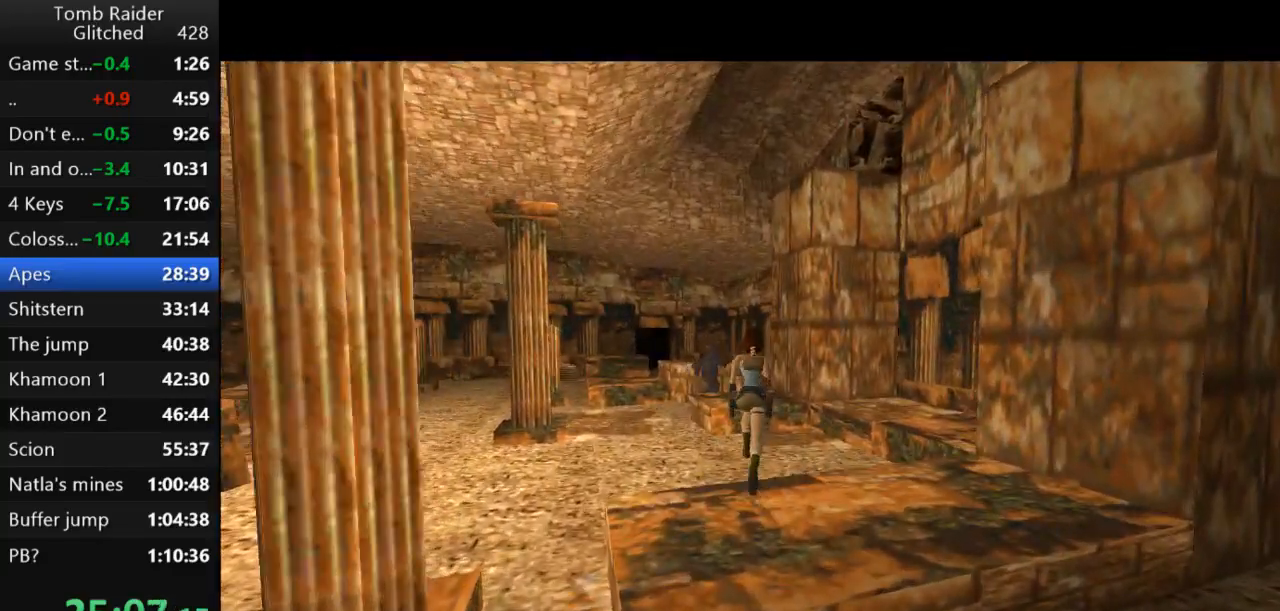
{"keys": ["jump", "up"], "events": []}
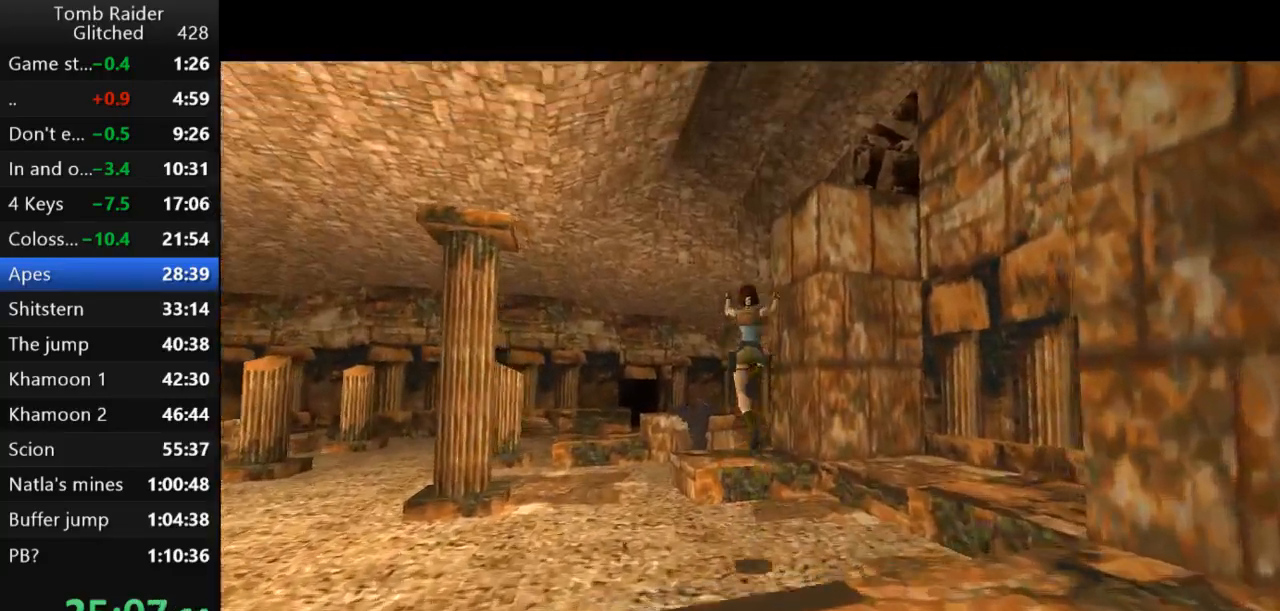
{"keys": ["jump", "right", "up"], "events": [[367, "right", "down"]]}
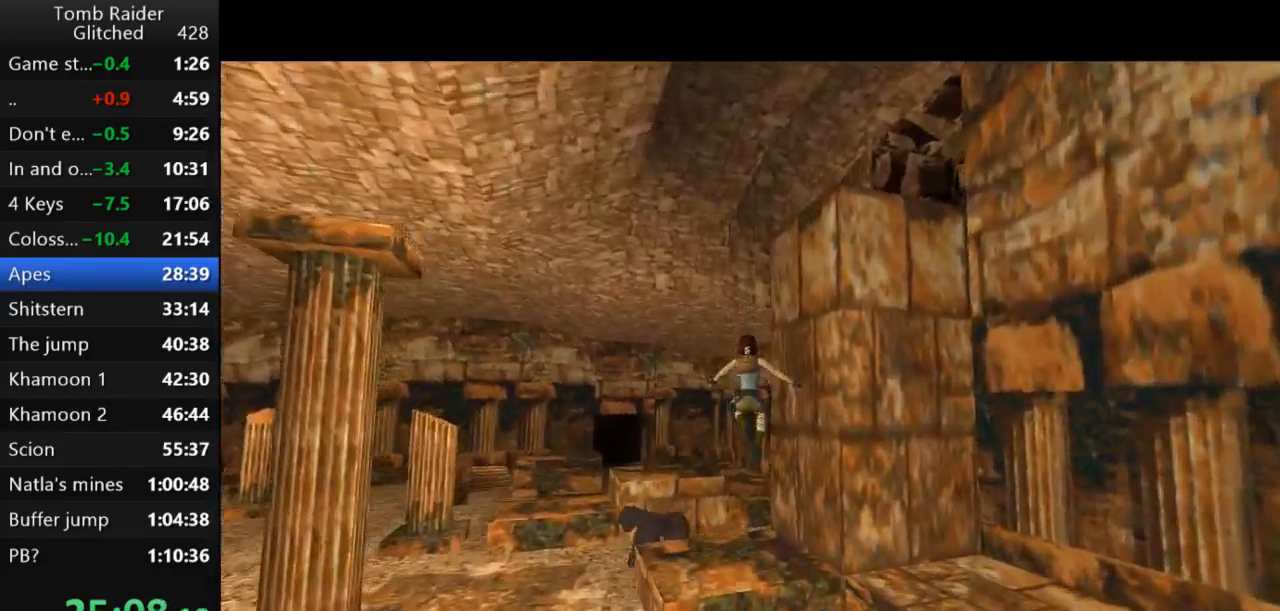
{"keys": ["jump", "left", "up"], "events": [[67, "right", "up"], [167, "right", "down"], [300, "right", "up"], [367, "left", "down"]]}
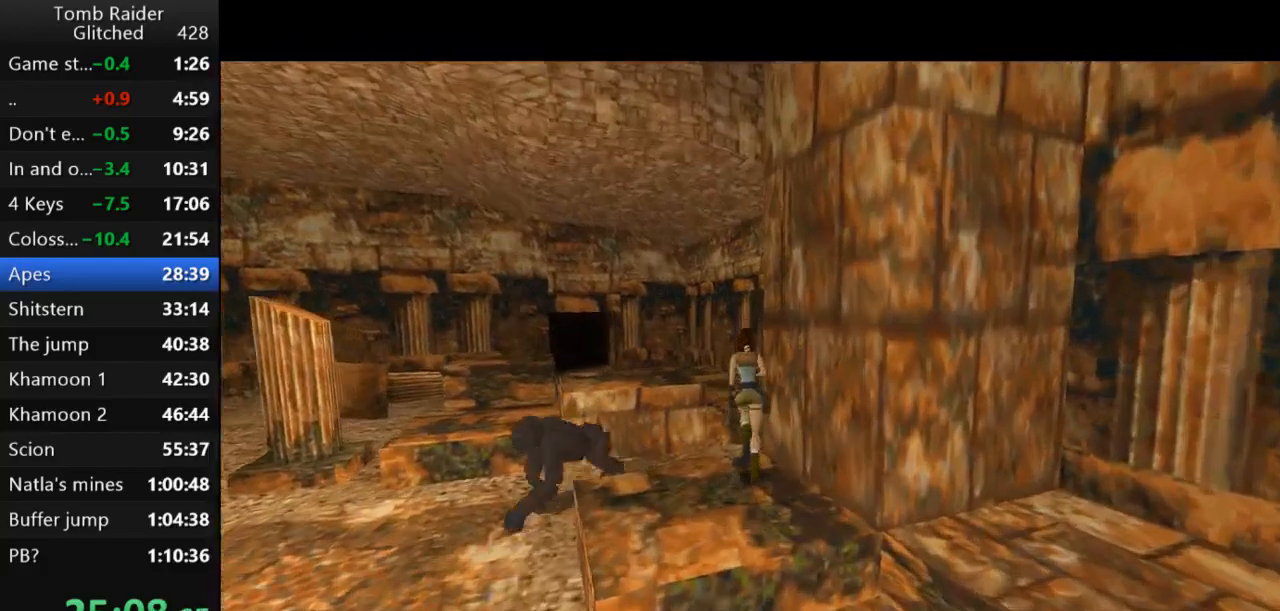
{"keys": ["jump", "left", "up"], "events": []}
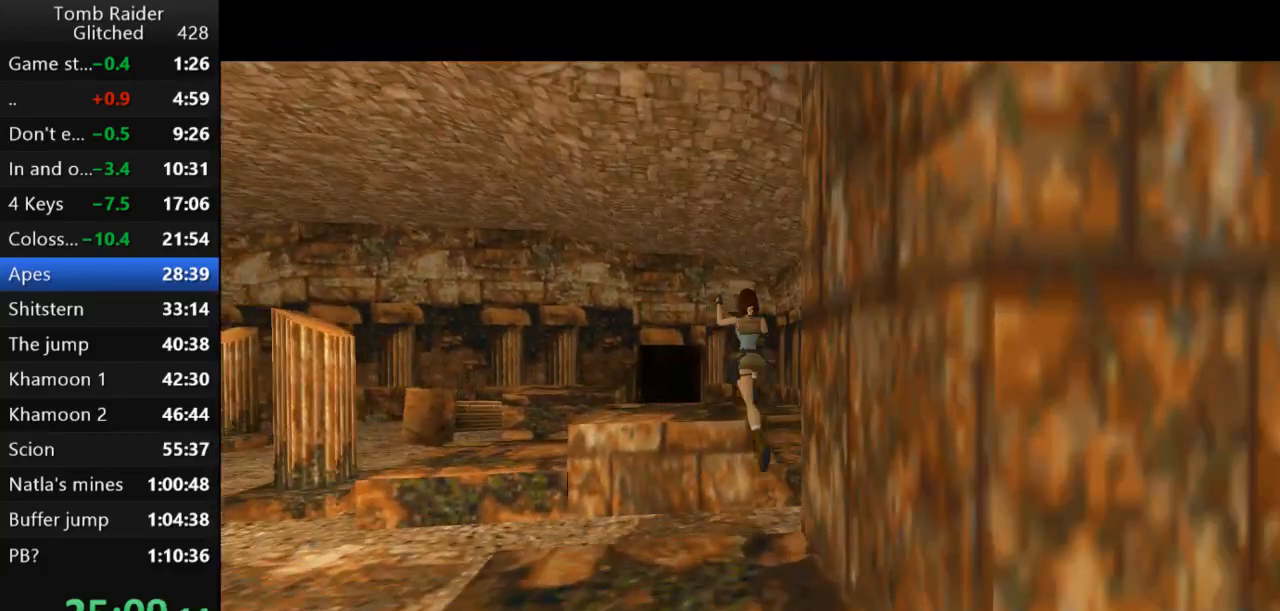
{"keys": ["up"], "events": [[67, "left", "up"], [500, "jump", "up"]]}
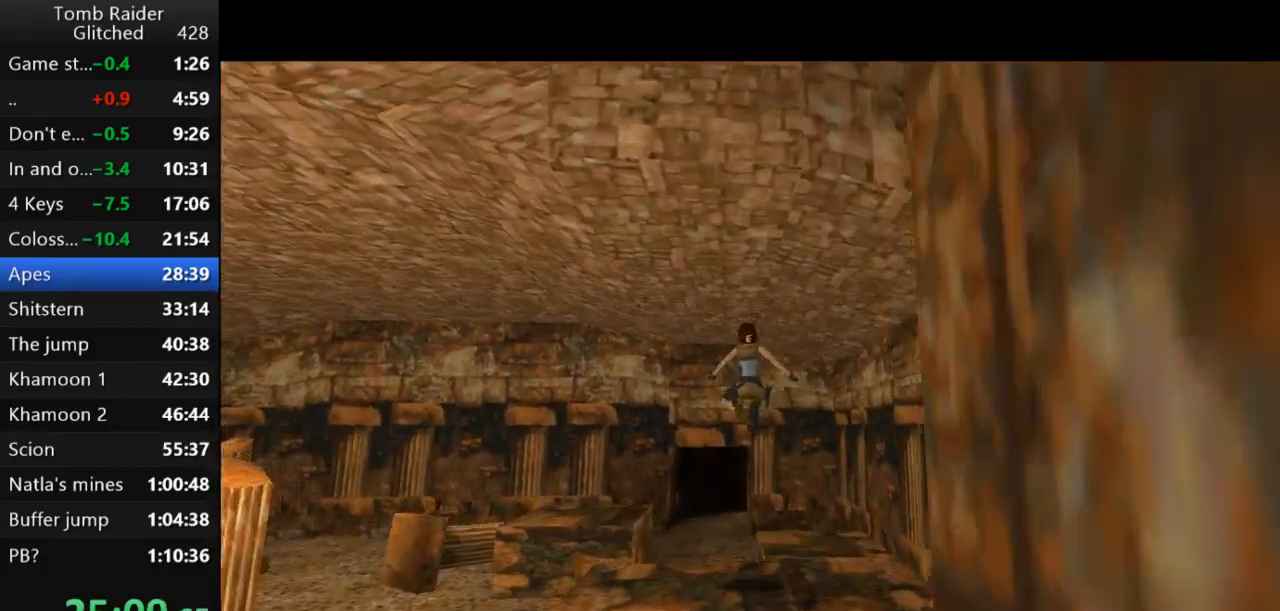
{"keys": ["up"], "events": [[233, "right", "down"], [500, "right", "up"]]}
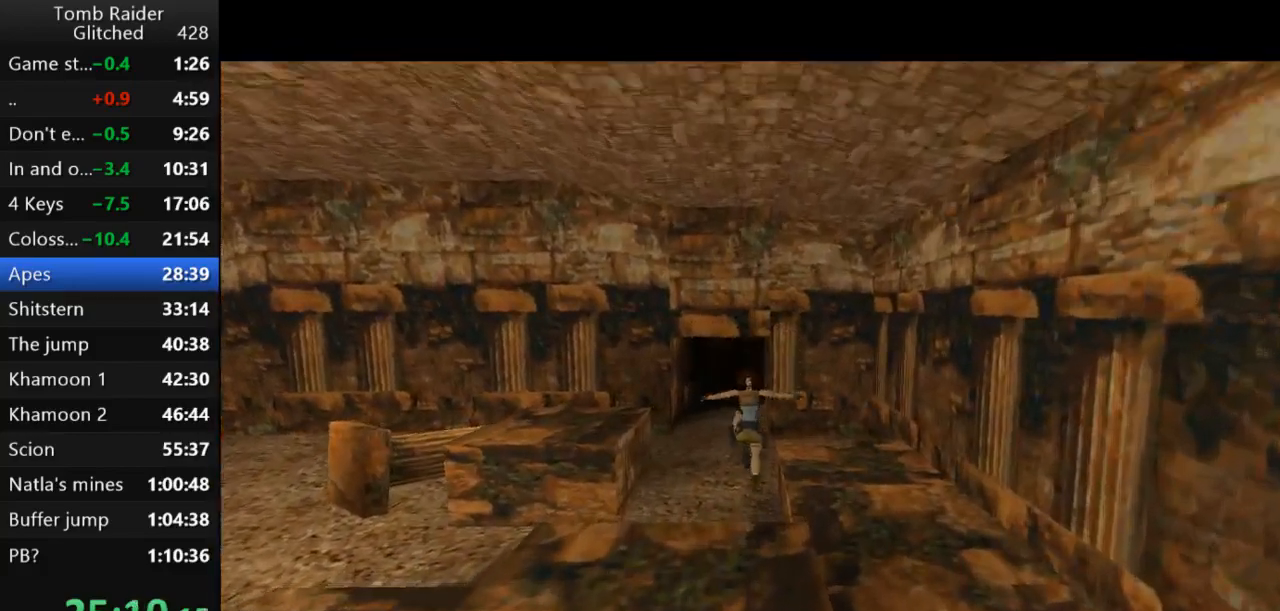
{"keys": ["up"], "events": []}
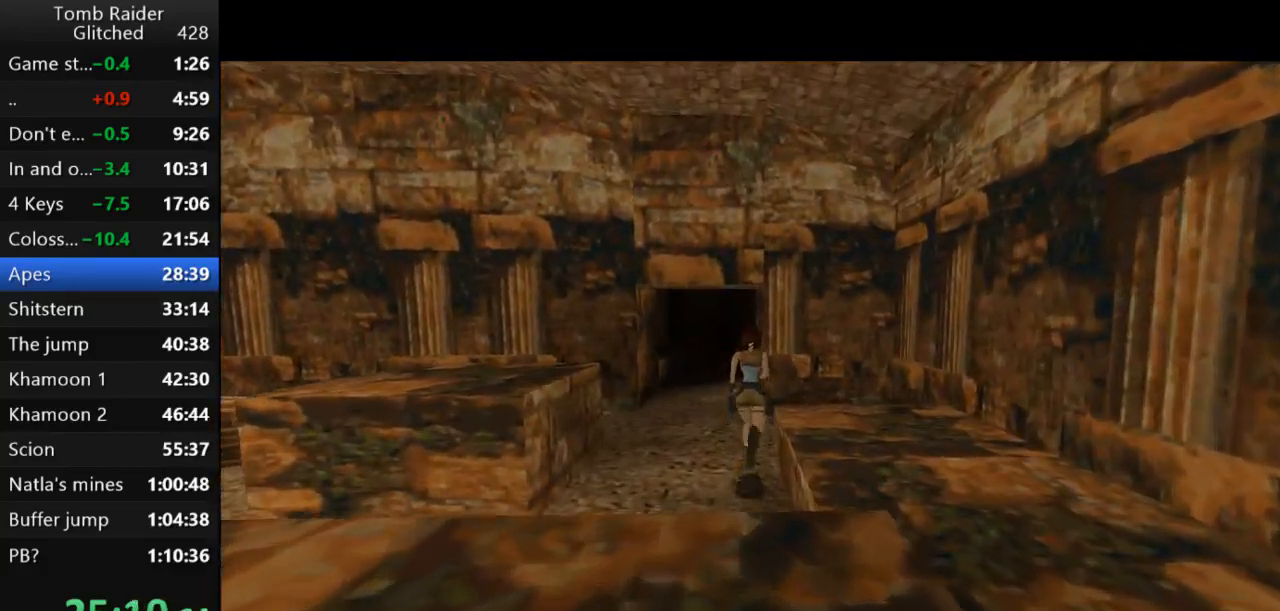
{"keys": ["left", "up"], "events": [[400, "left", "down"]]}
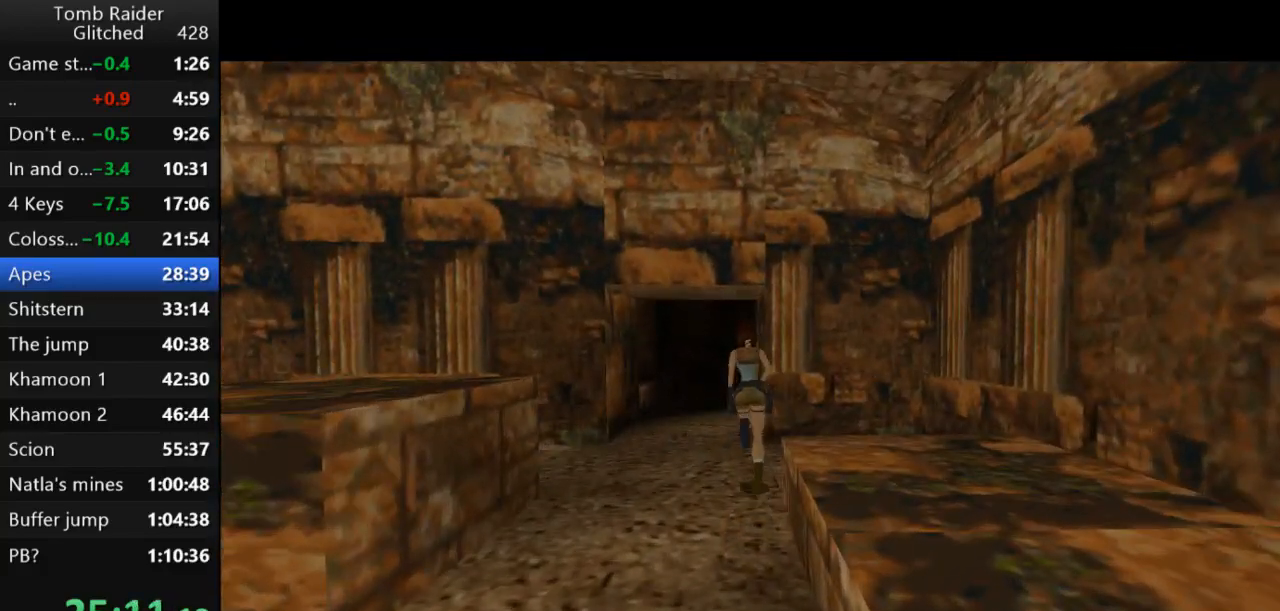
{"keys": ["left", "up"], "events": [[233, "left", "up"], [433, "left", "down"]]}
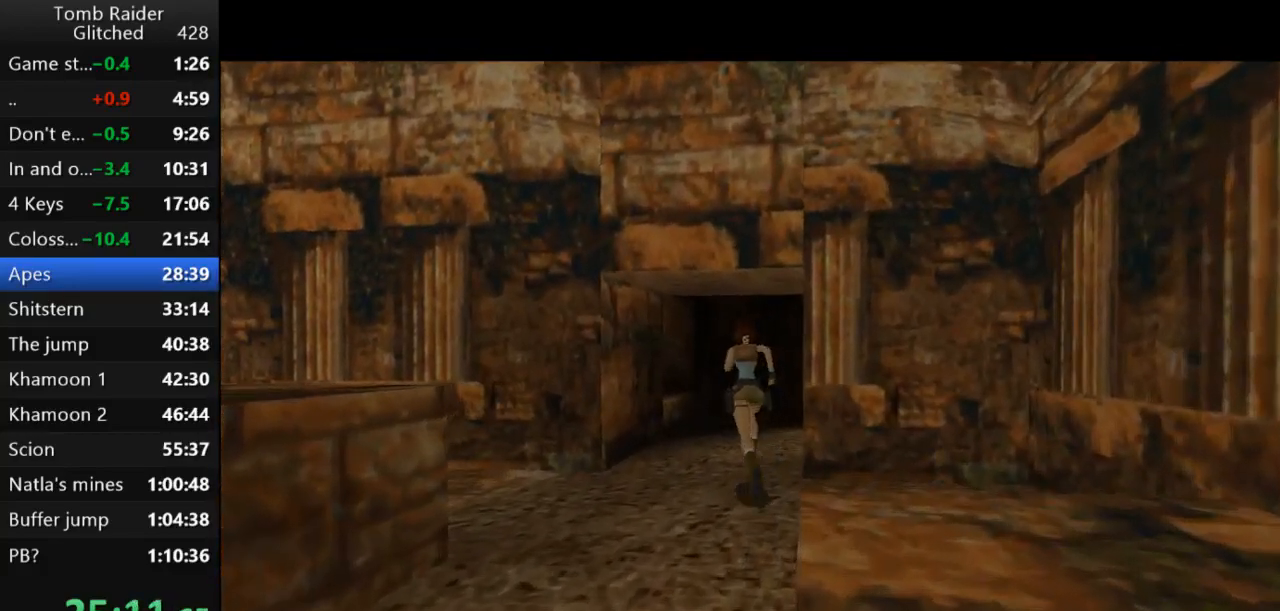
{"keys": ["jump", "left", "up"], "events": [[133, "jump", "down"], [133, "left", "up"], [233, "left", "down"]]}
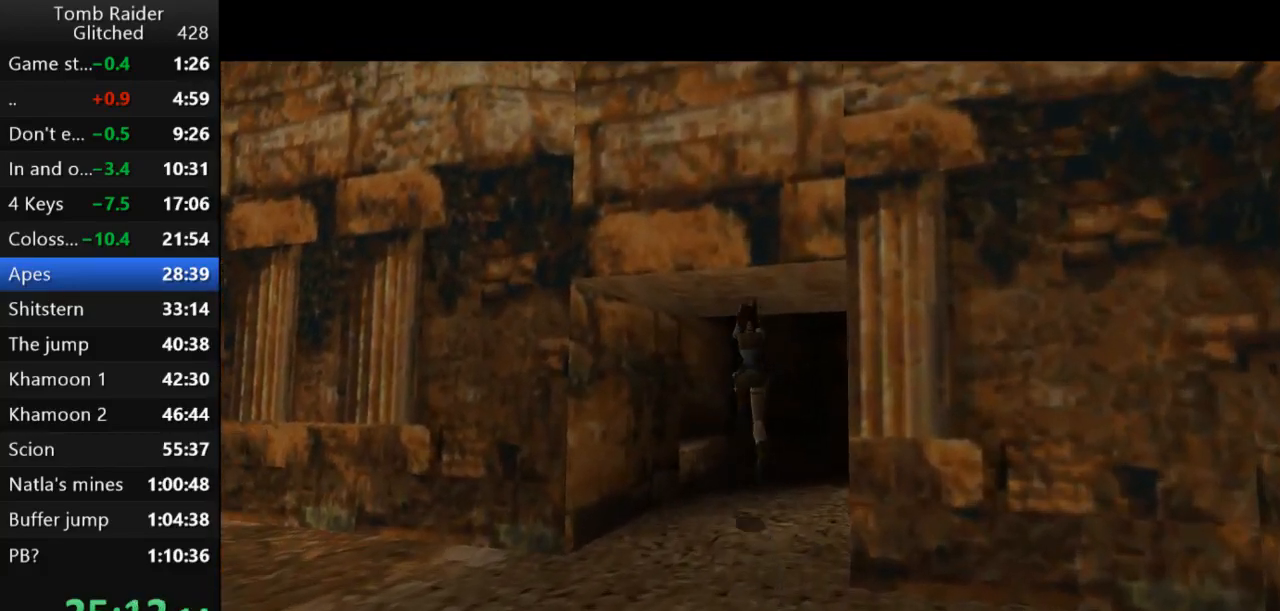
{"keys": ["left", "up"], "events": [[67, "jump", "up"]]}
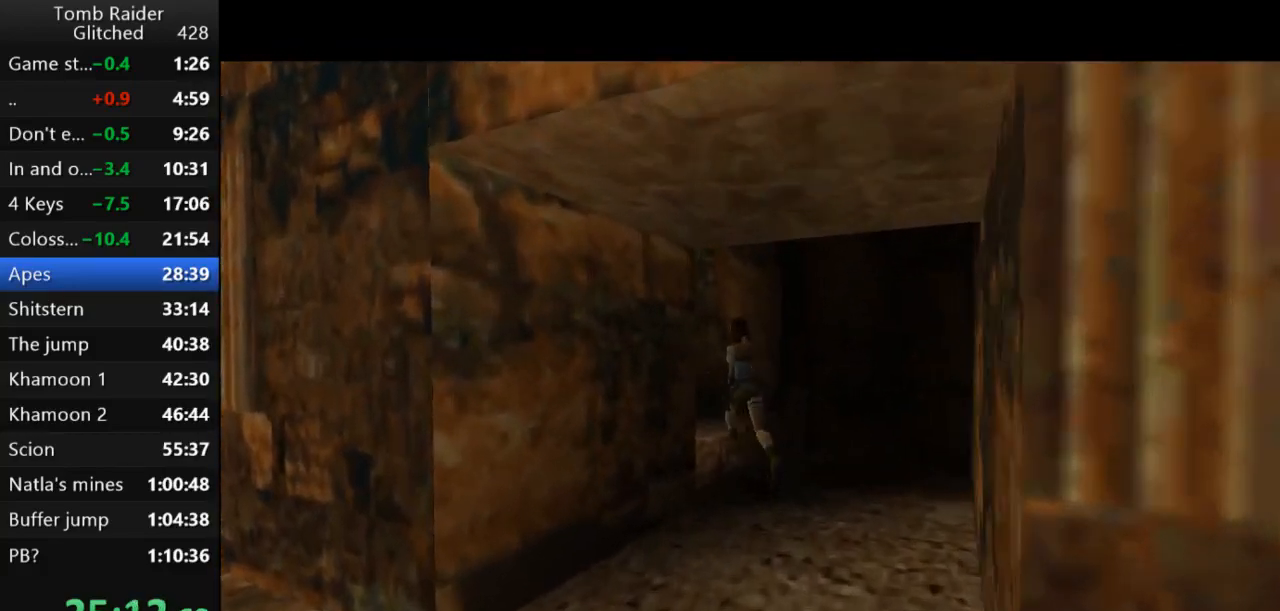
{"keys": ["up"], "events": [[200, "left", "up"]]}
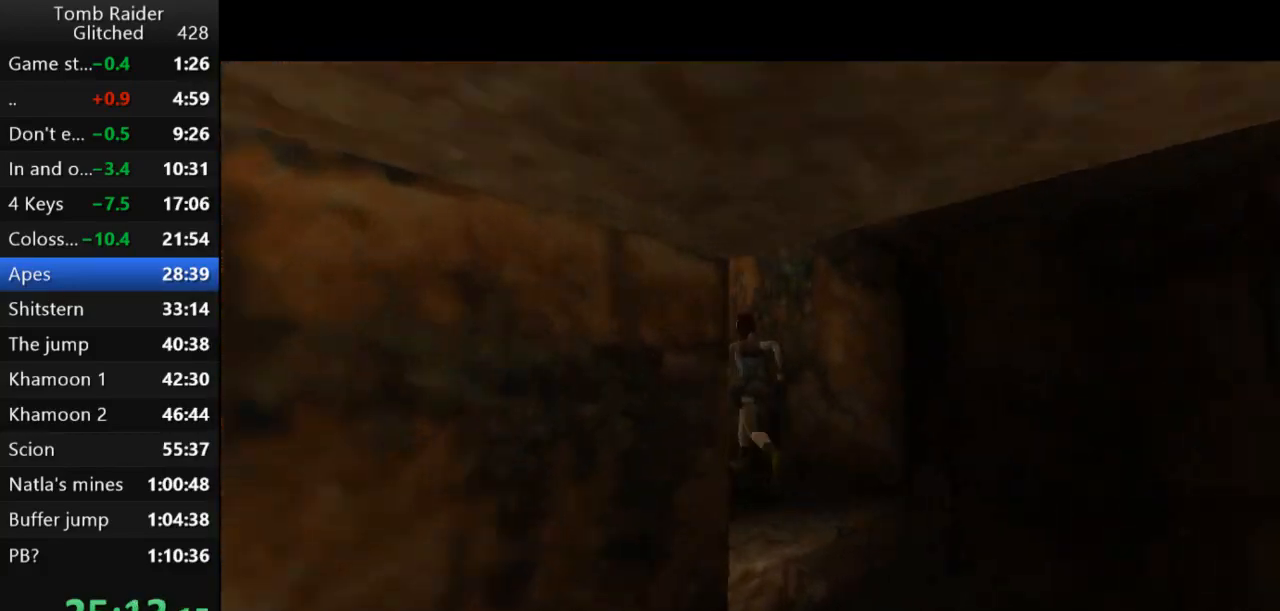
{"keys": ["right", "up"], "events": [[333, "right", "down"]]}
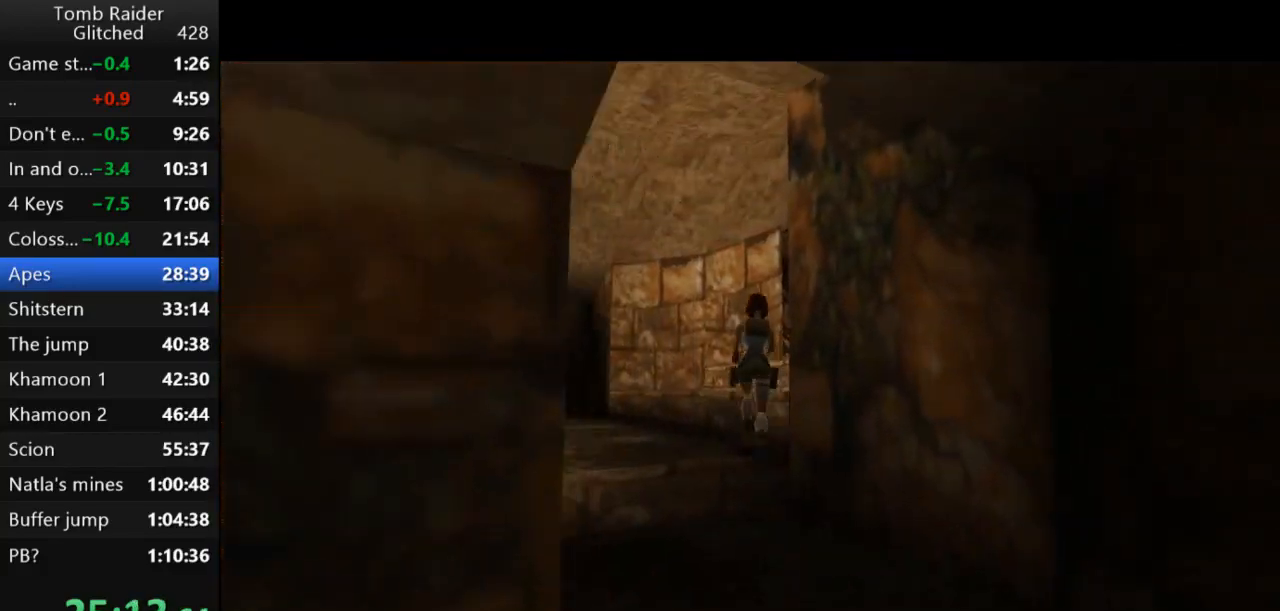
{"keys": ["right", "up"], "events": []}
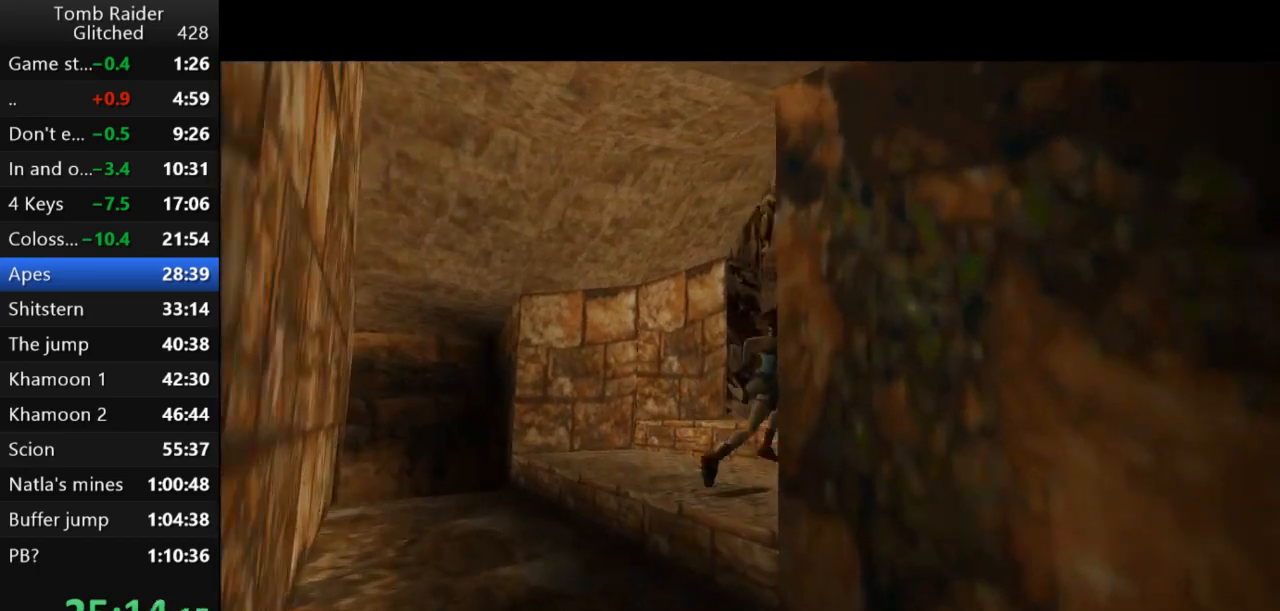
{"keys": ["jump", "up"], "events": [[67, "jump", "down"], [100, "right", "up"]]}
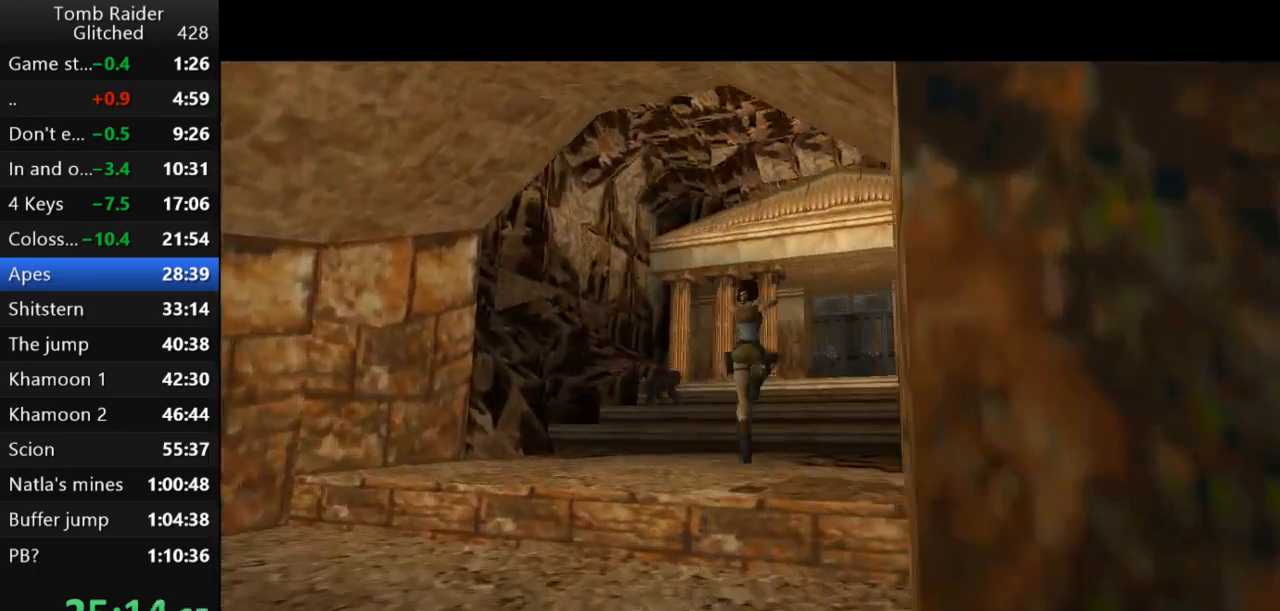
{"keys": ["jump", "right", "up"], "events": [[33, "right", "down"]]}
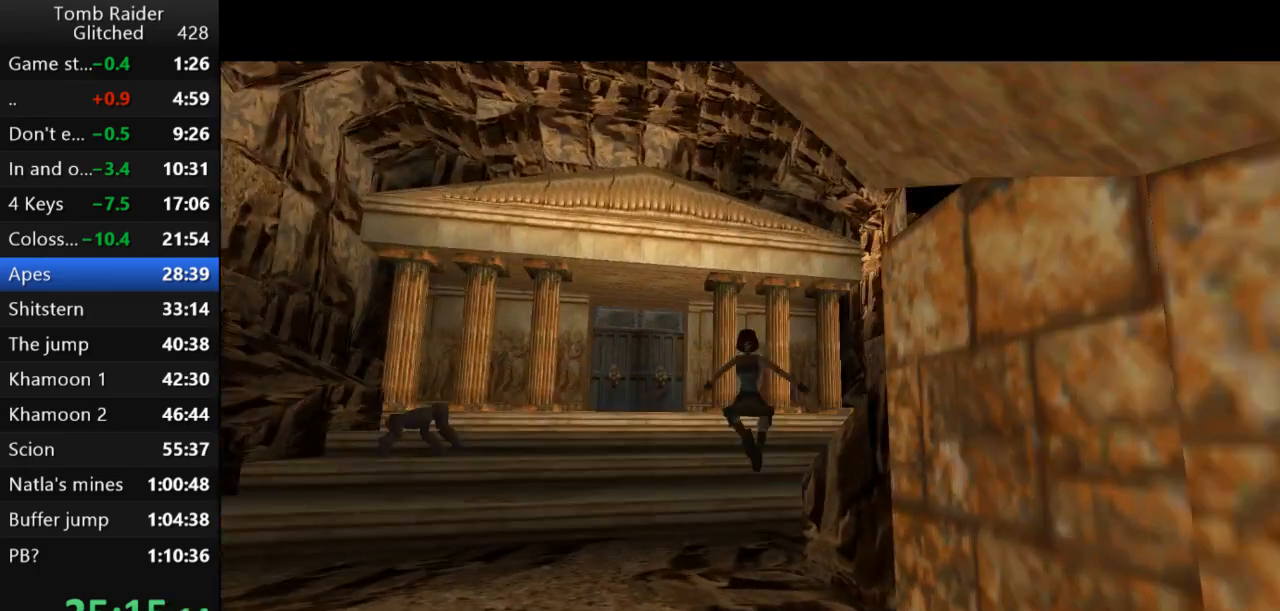
{"keys": ["jump", "right", "up"], "events": [[133, "right", "up"], [233, "right", "down"]]}
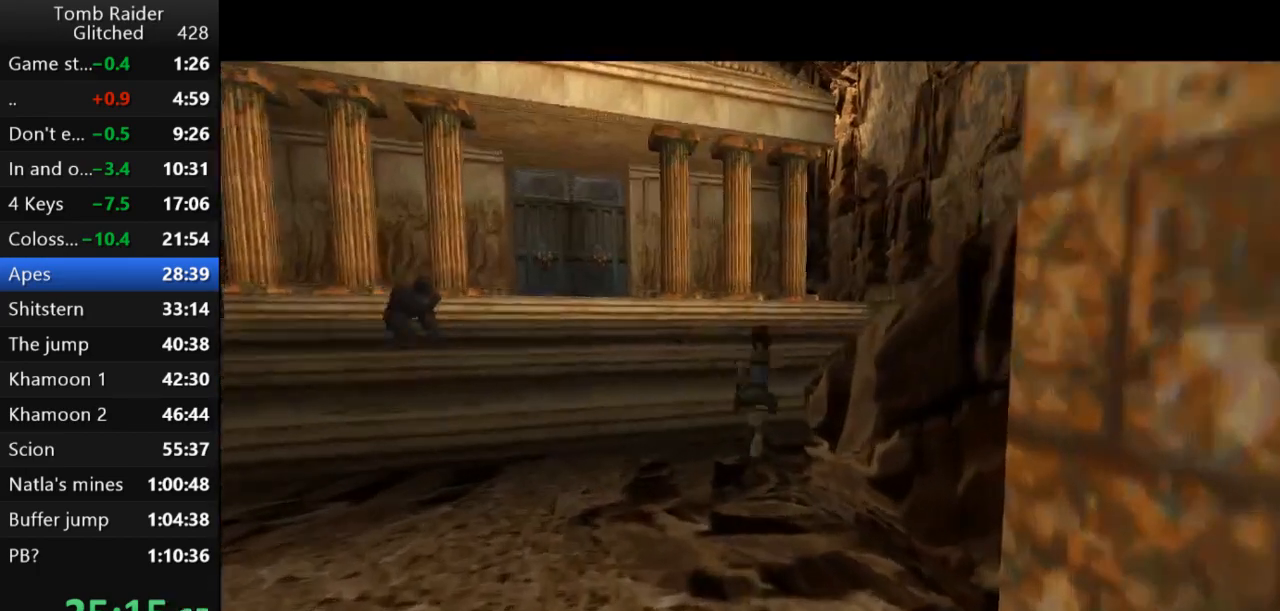
{"keys": ["jump", "up"], "events": [[233, "right", "up"]]}
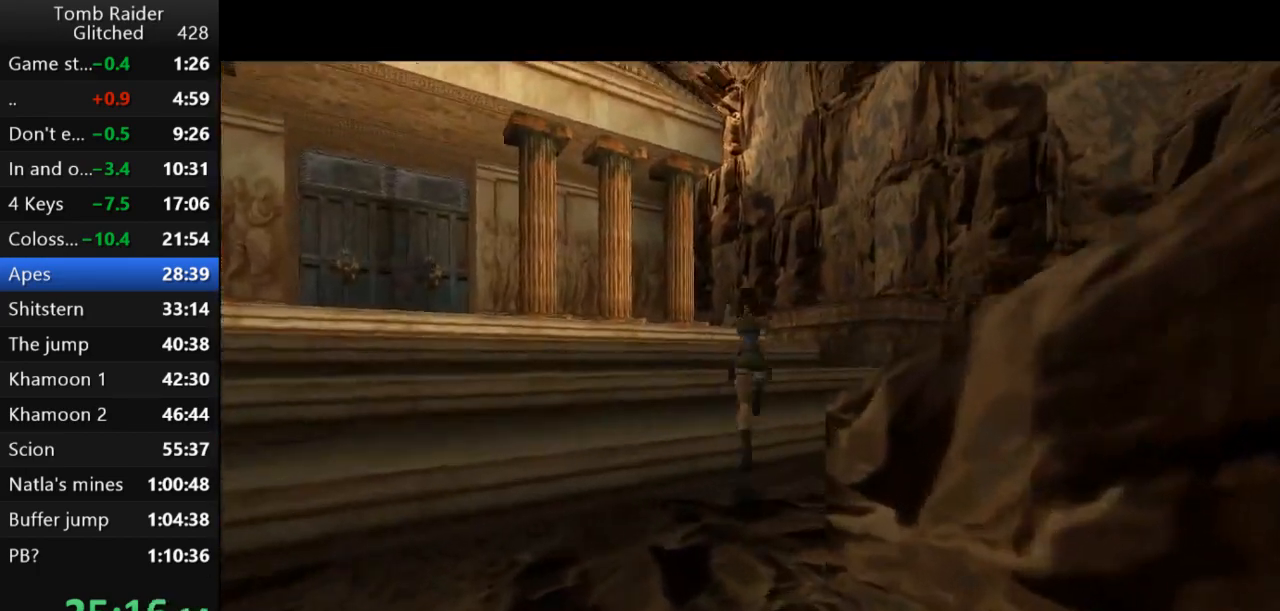
{"keys": ["jump", "up"], "events": []}
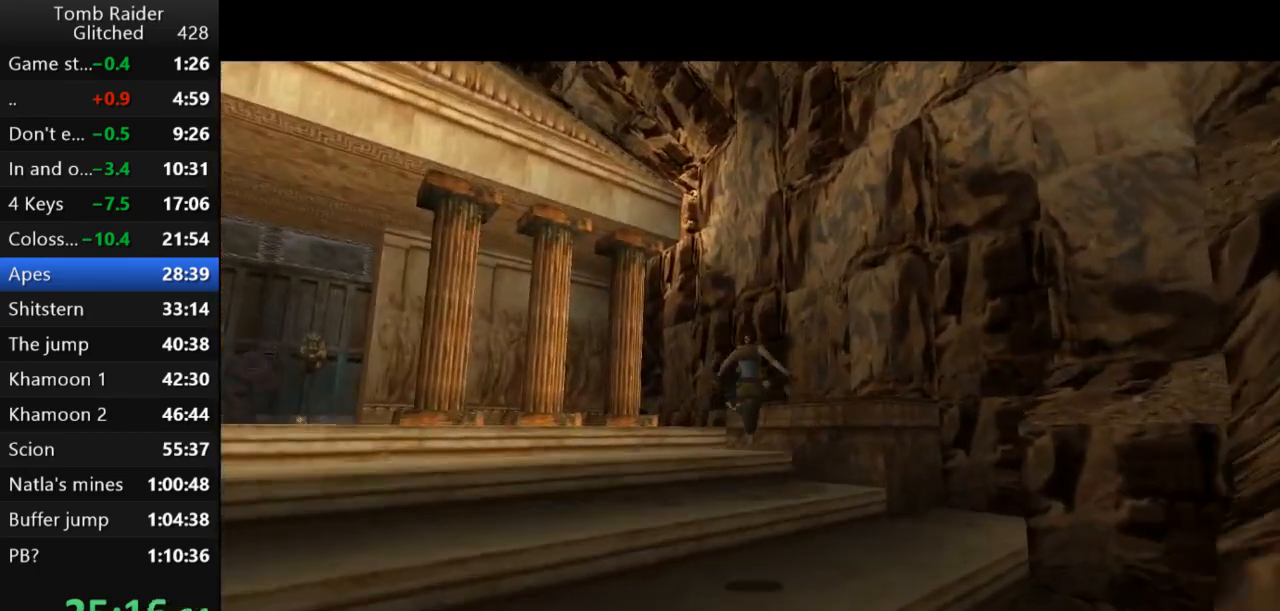
{"keys": ["jump", "left", "up"], "events": [[333, "left", "down"]]}
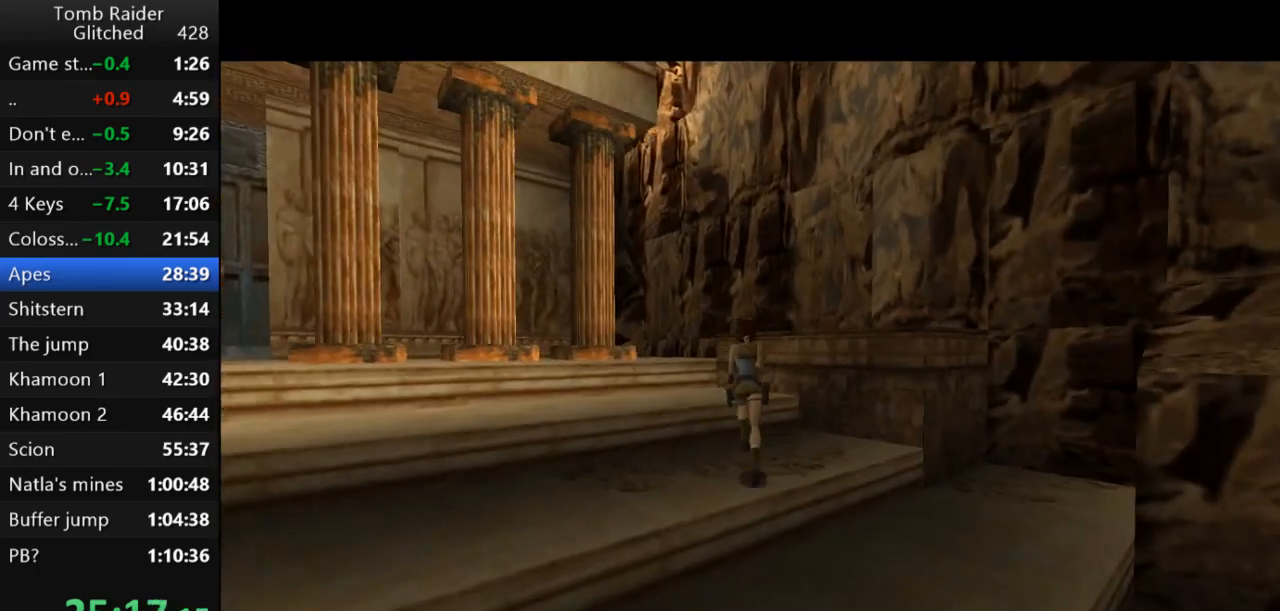
{"keys": ["jump", "up"], "events": [[133, "left", "up"]]}
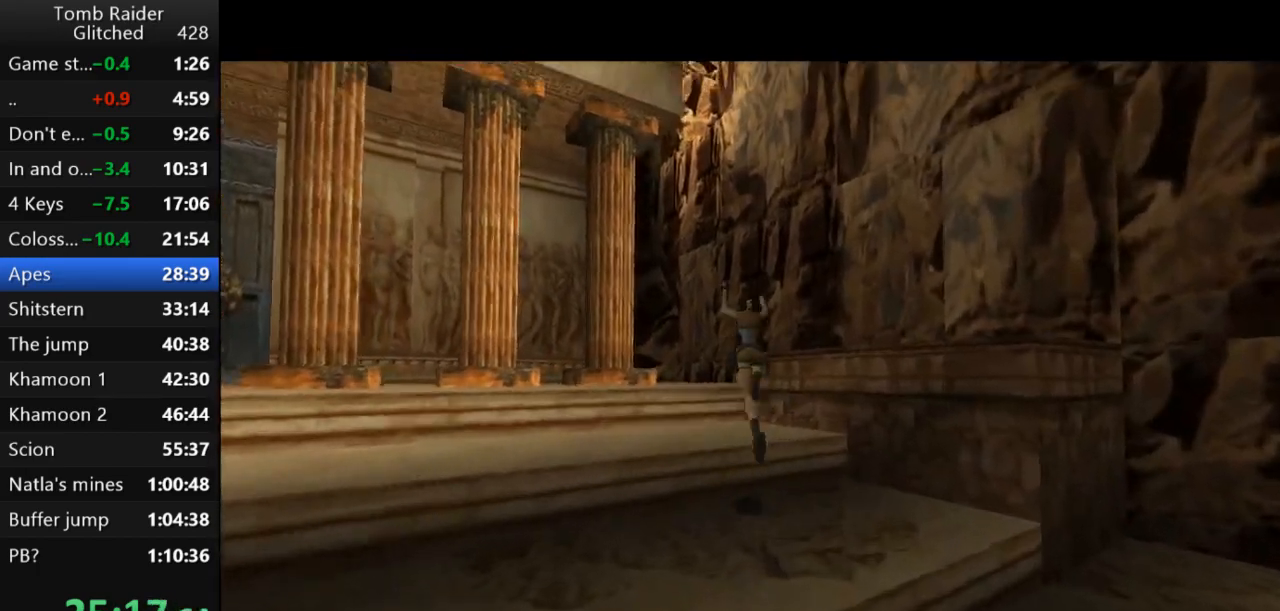
{"keys": ["left", "up"], "events": [[233, "jump", "up"], [400, "left", "down"]]}
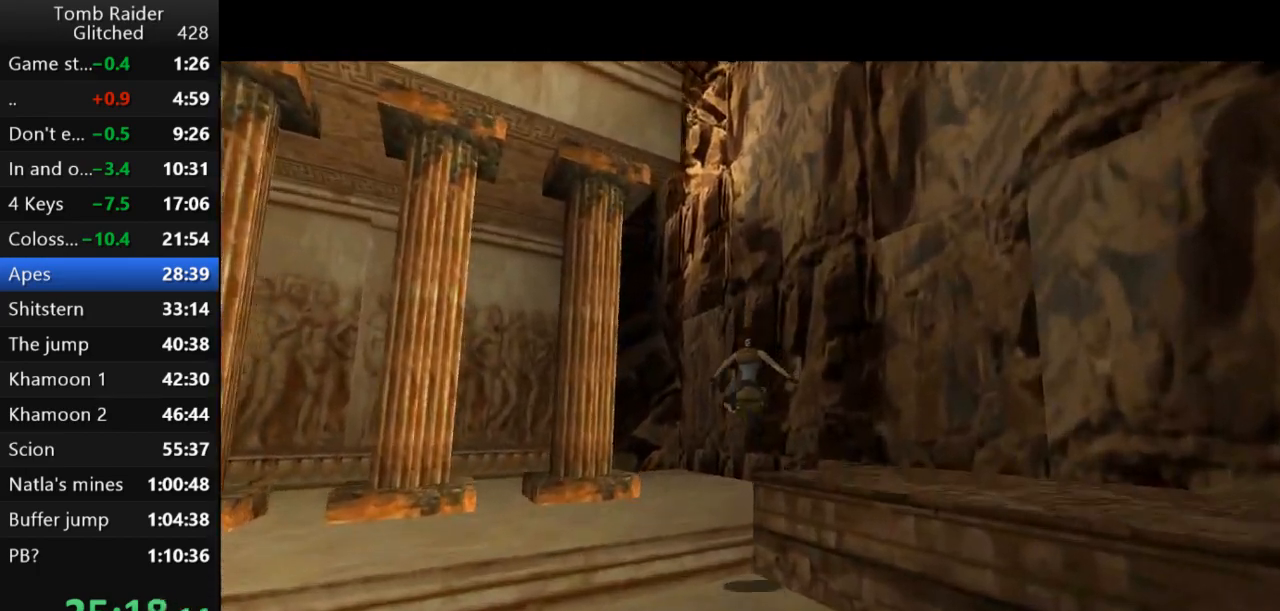
{"keys": ["left", "up"], "events": [[300, "guns", "down"], [500, "guns", "up"]]}
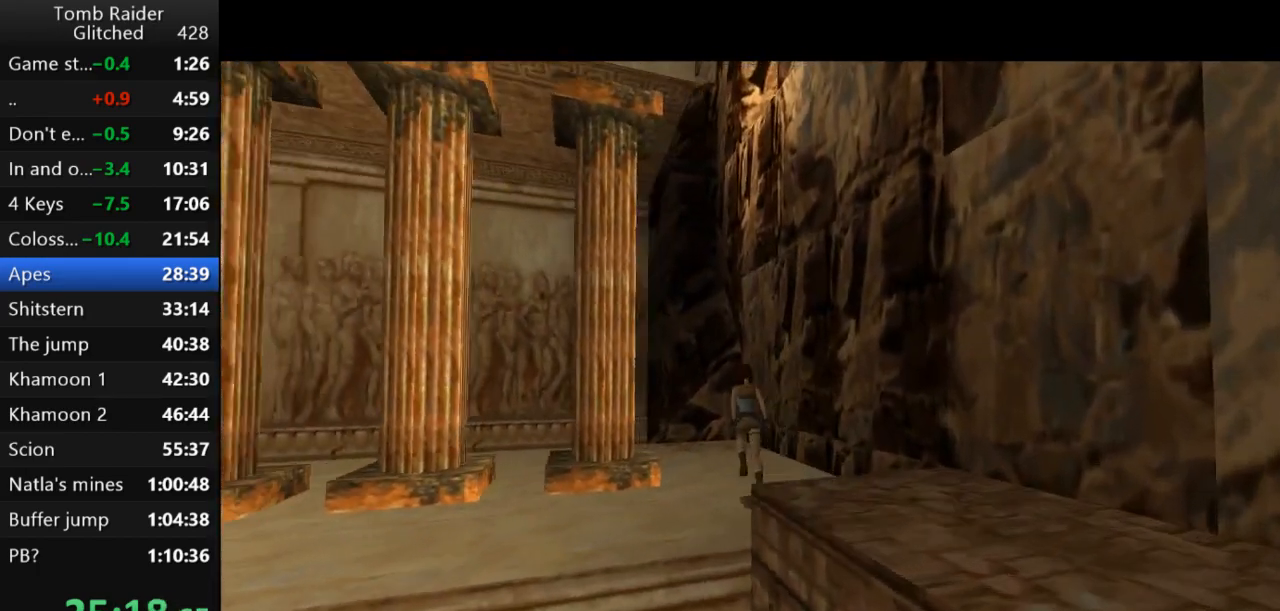
{"keys": ["up"], "events": [[67, "left", "up"], [200, "left", "down"], [467, "left", "up"]]}
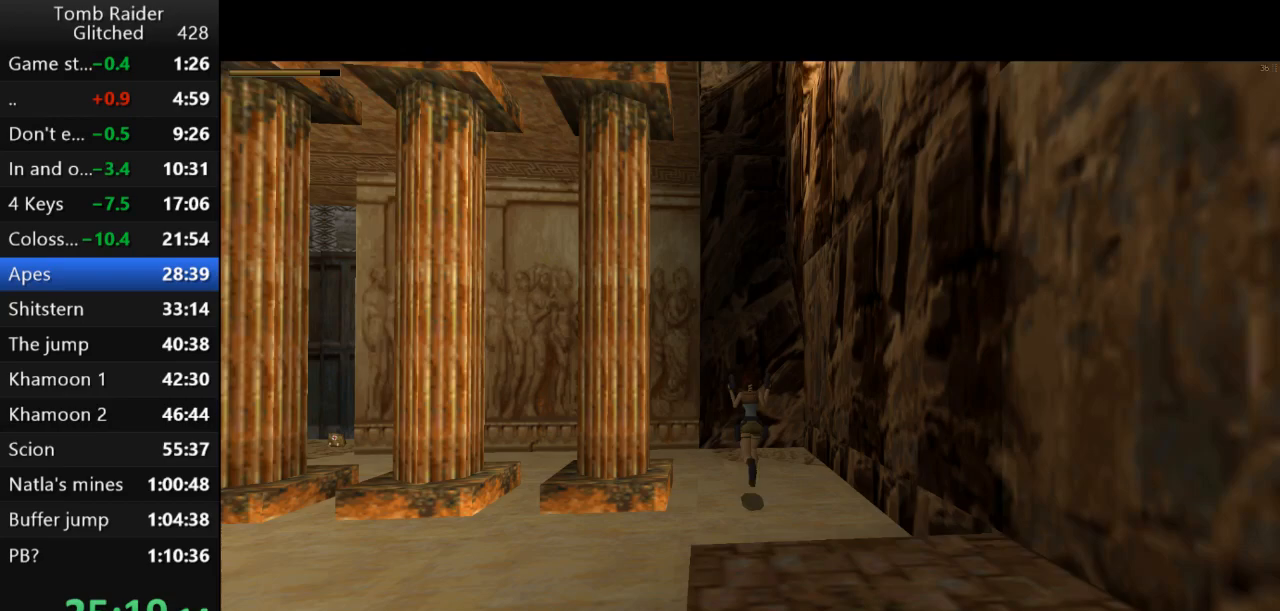
{"keys": ["up"], "events": [[167, "left", "down"], [333, "left", "up"]]}